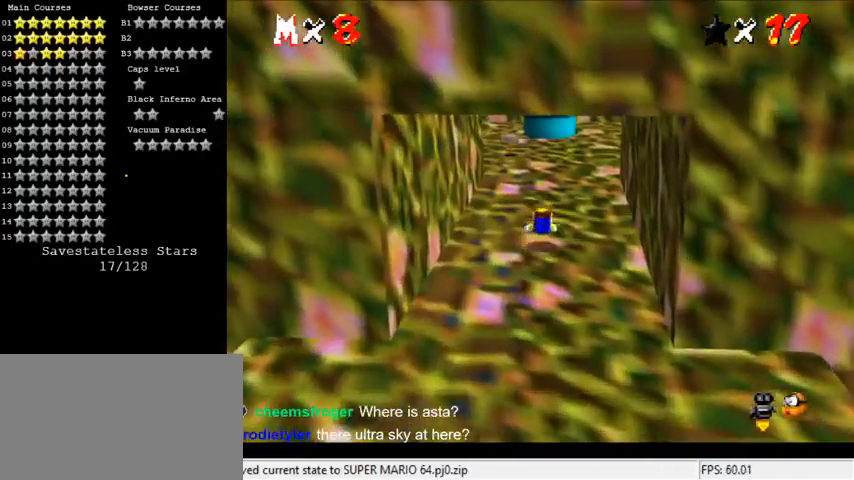
Gameplay with keyboard; each line is a JSON object with the keys held at the frame after it. "events" lists presses ("down") and releases ("up") of "a", "c", "ctrl", "d", "down", "left", "return", "right", "s", "shift", "up", "w", "x" and "y" between this image and that frame as [ms after this image, input, new state], when the widget could be followed in between. No other keys are recorded. Mouse input is not recorded.
{"keys": ["up"], "events": [[67, "shift", "down"], [233, "shift", "up"], [400, "right", "down"], [500, "right", "up"]]}
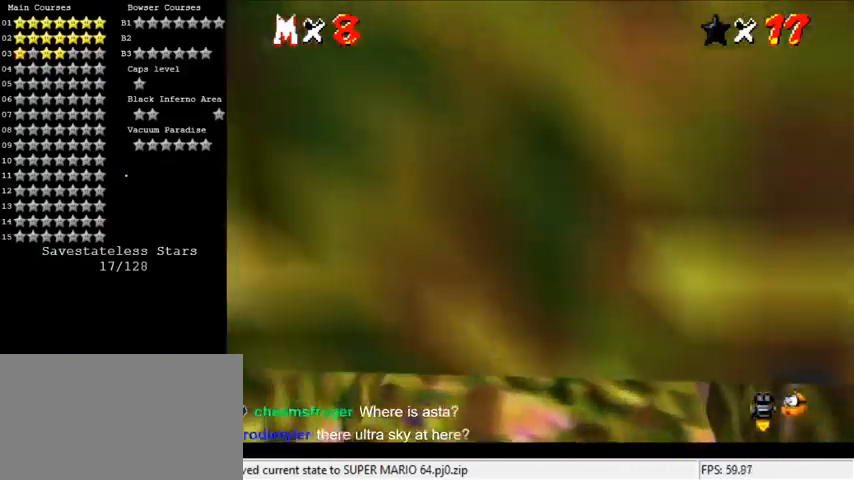
{"keys": ["shift", "up"], "events": [[367, "shift", "down"]]}
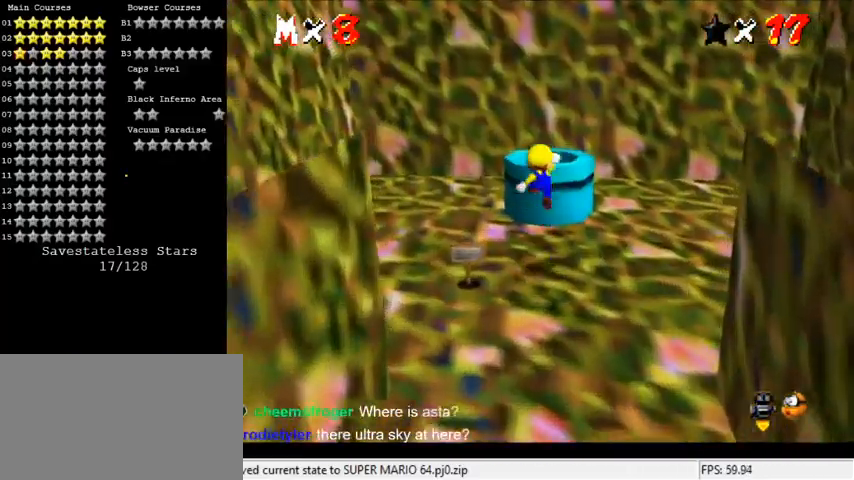
{"keys": ["down"], "events": [[100, "shift", "up"], [133, "up", "up"], [200, "ctrl", "down"], [267, "down", "down"], [267, "right", "down"], [333, "ctrl", "up"], [433, "right", "up"]]}
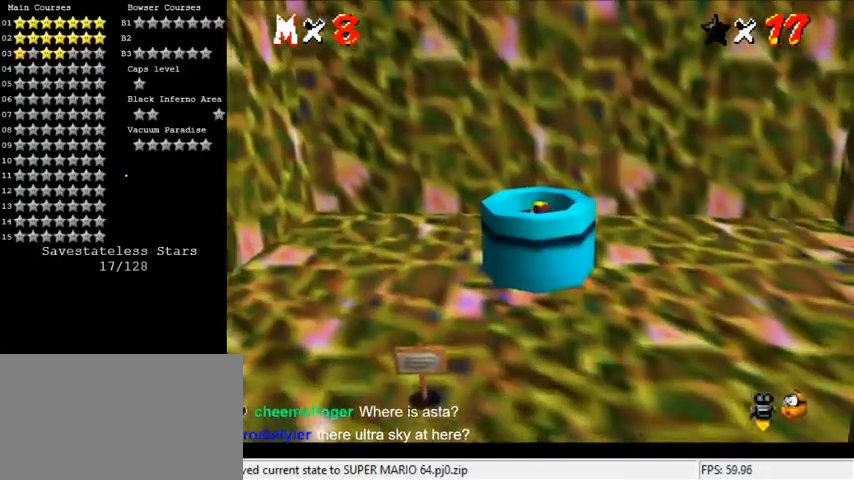
{"keys": [], "events": [[167, "ctrl", "down"], [300, "ctrl", "up"], [300, "down", "up"]]}
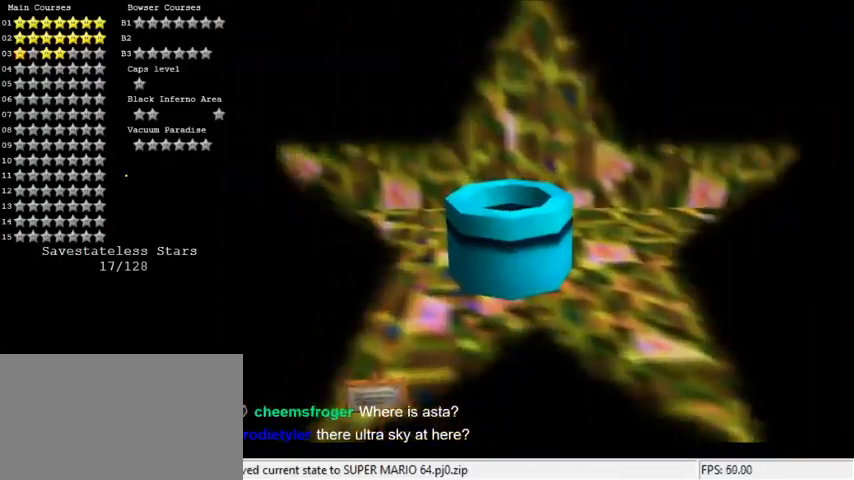
{"keys": [], "events": []}
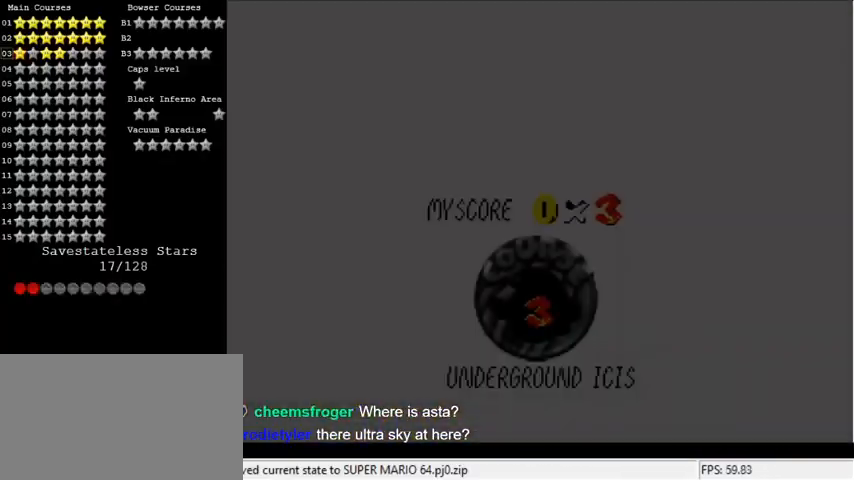
{"keys": [], "events": []}
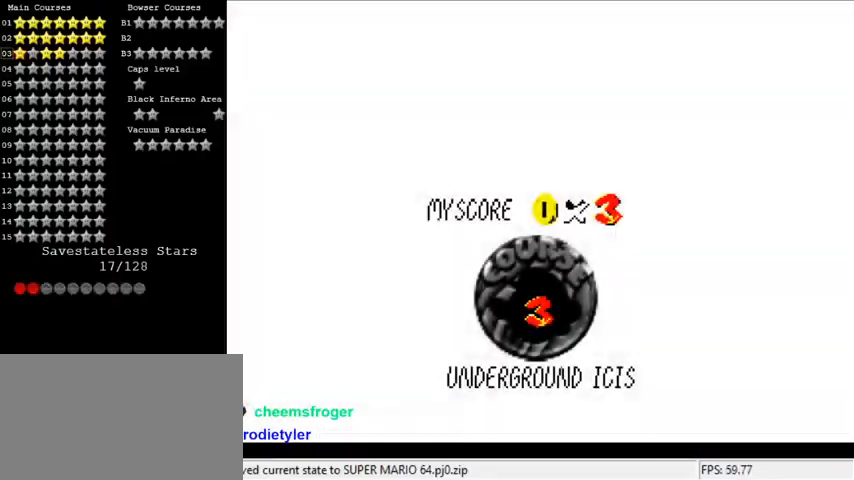
{"keys": [], "events": []}
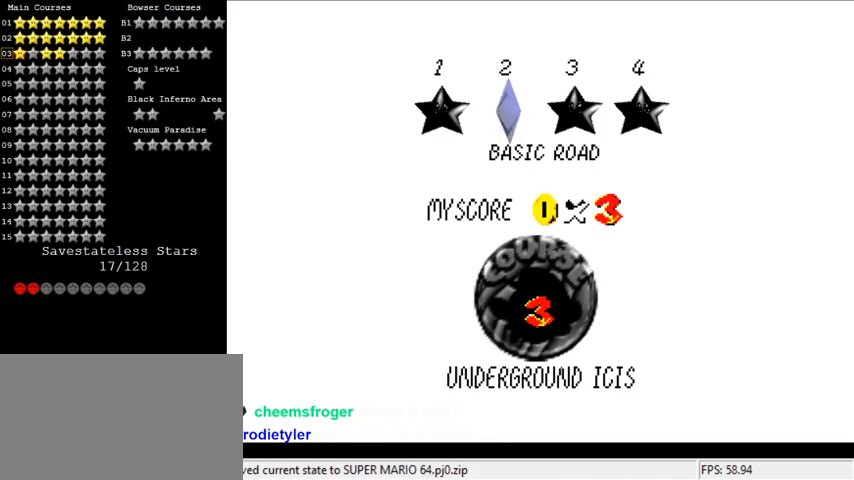
{"keys": [], "events": []}
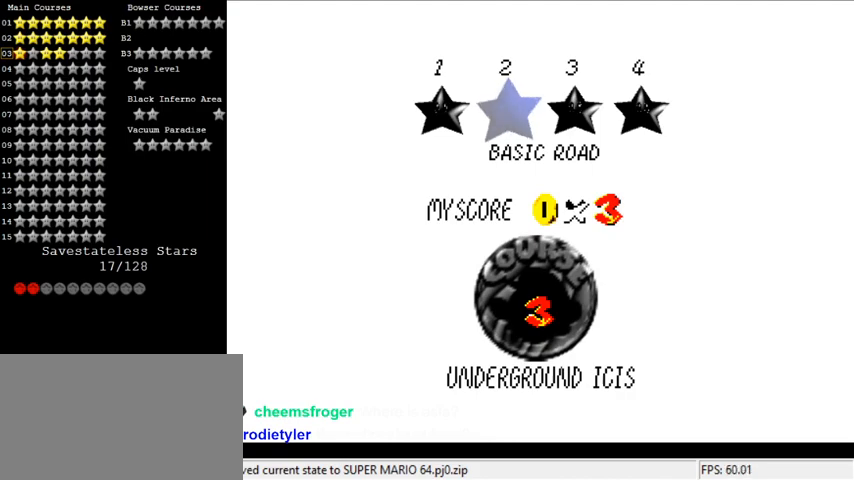
{"keys": [], "events": [[167, "a", "down"], [367, "a", "up"]]}
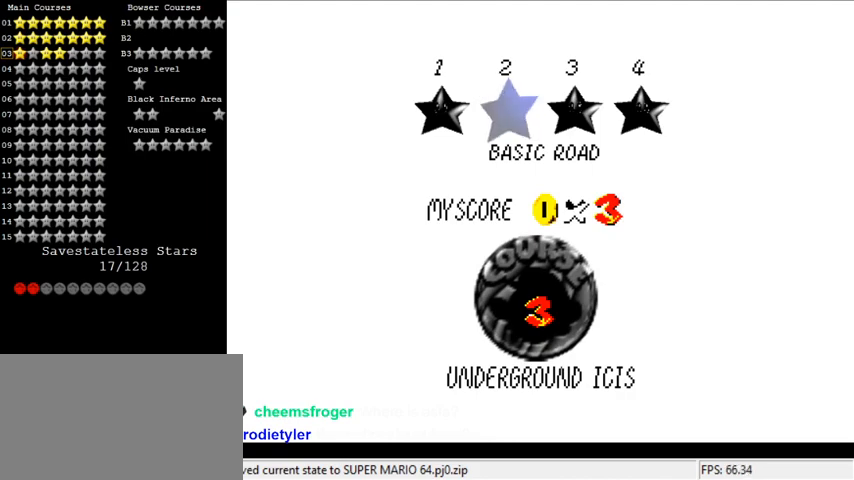
{"keys": [], "events": [[33, "shift", "down"], [233, "shift", "up"], [300, "s", "down"], [400, "s", "up"]]}
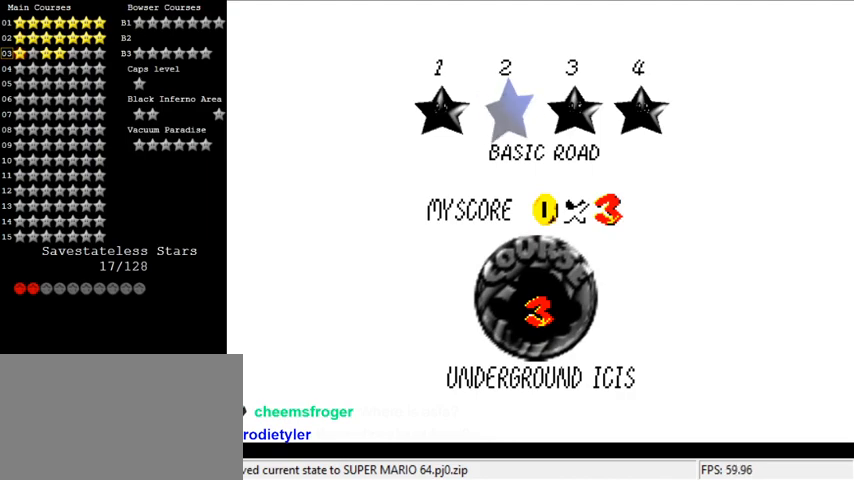
{"keys": [], "events": [[233, "return", "down"], [333, "return", "up"]]}
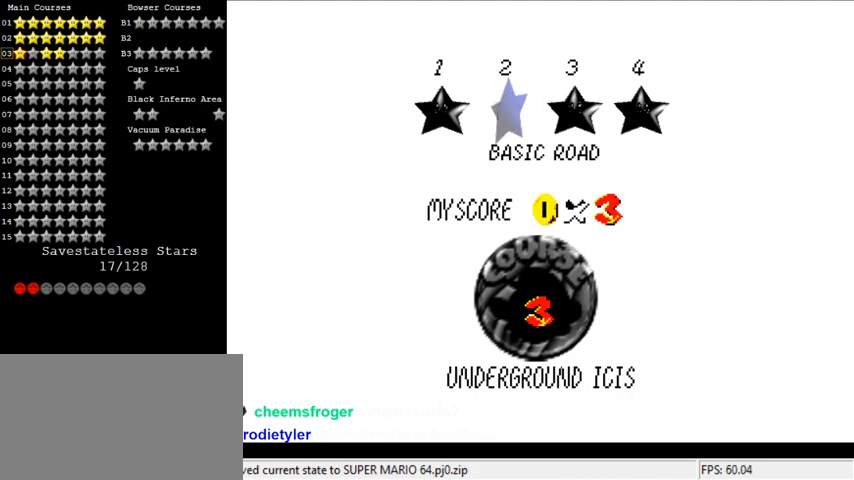
{"keys": [], "events": []}
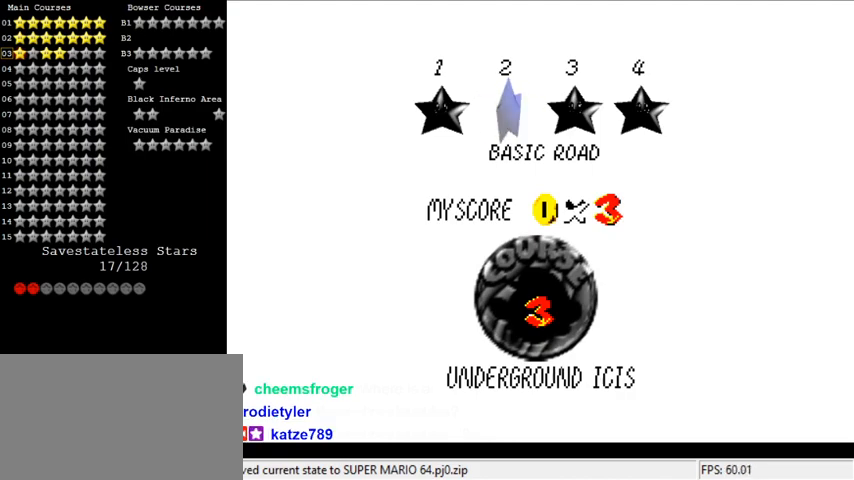
{"keys": [], "events": [[33, "shift", "down"], [100, "shift", "up"], [167, "shift", "down"], [200, "shift", "up"]]}
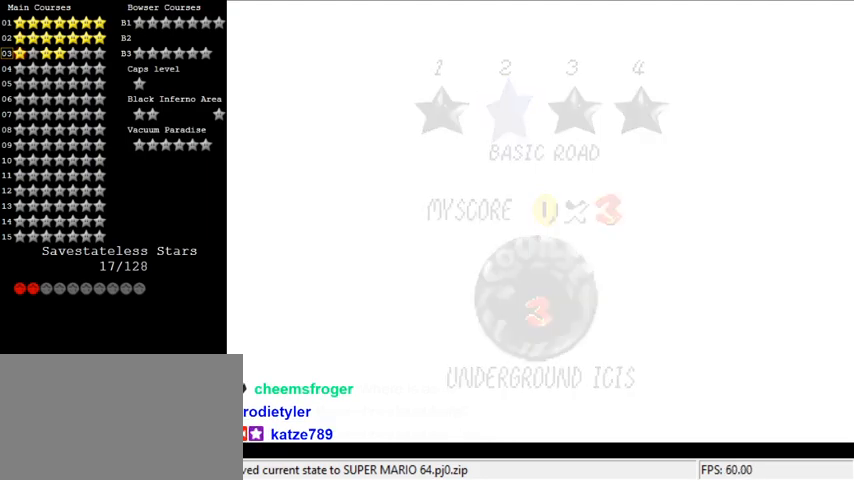
{"keys": [], "events": []}
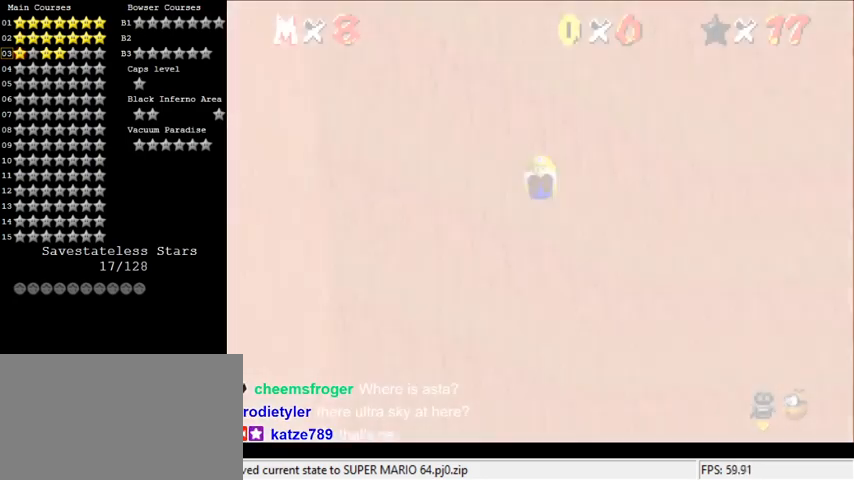
{"keys": [], "events": []}
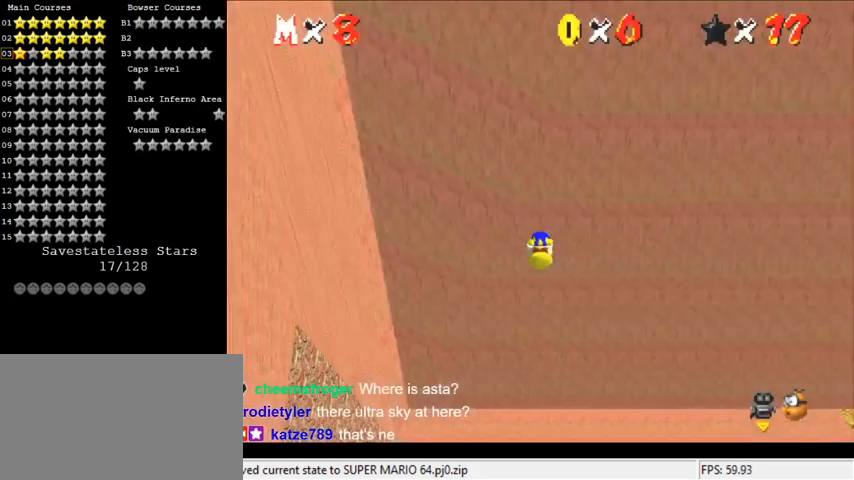
{"keys": ["right"], "events": [[333, "right", "down"]]}
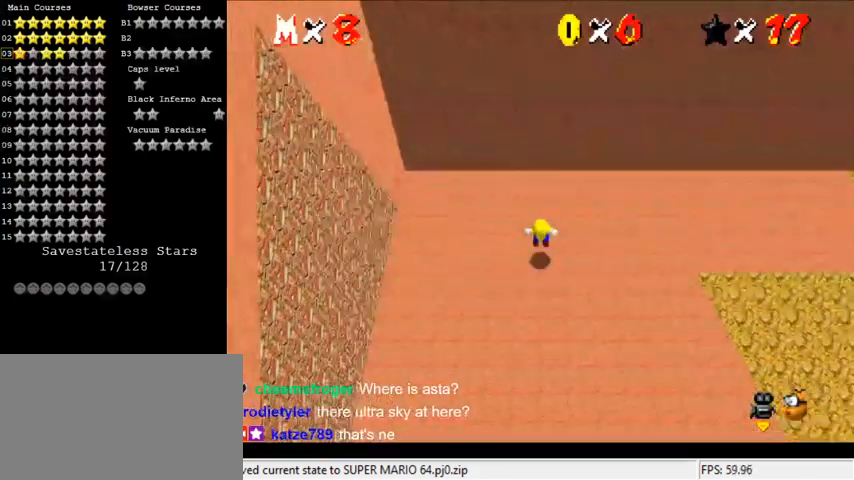
{"keys": ["right"], "events": []}
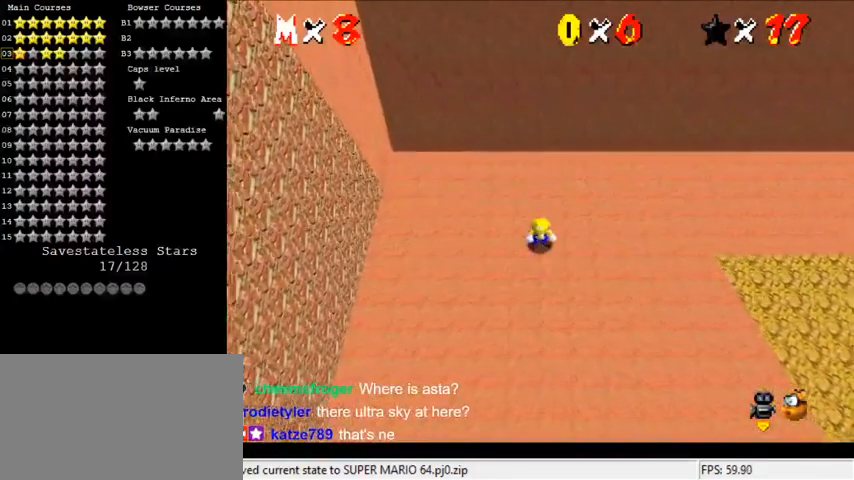
{"keys": ["right"], "events": [[367, "shift", "down"], [500, "shift", "up"]]}
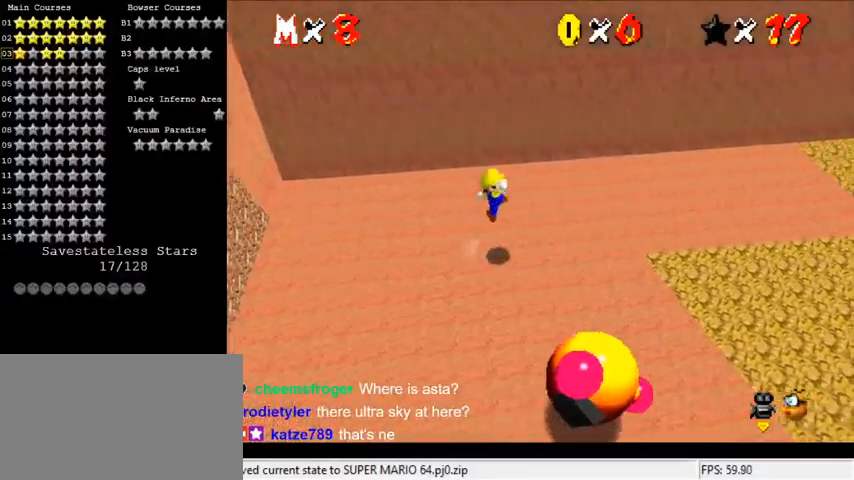
{"keys": ["left", "shift"], "events": [[133, "right", "up"], [267, "left", "down"], [500, "shift", "down"]]}
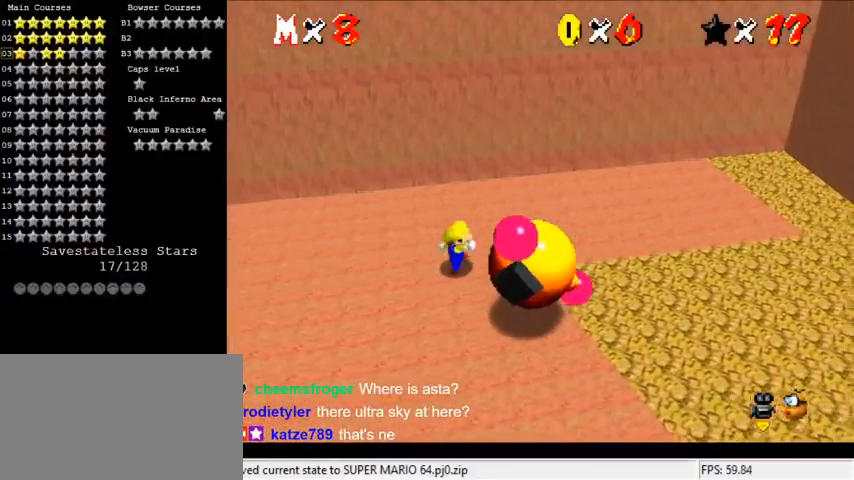
{"keys": ["right"], "events": [[167, "left", "up"], [167, "right", "down"], [167, "shift", "up"], [233, "a", "down"], [333, "a", "up"]]}
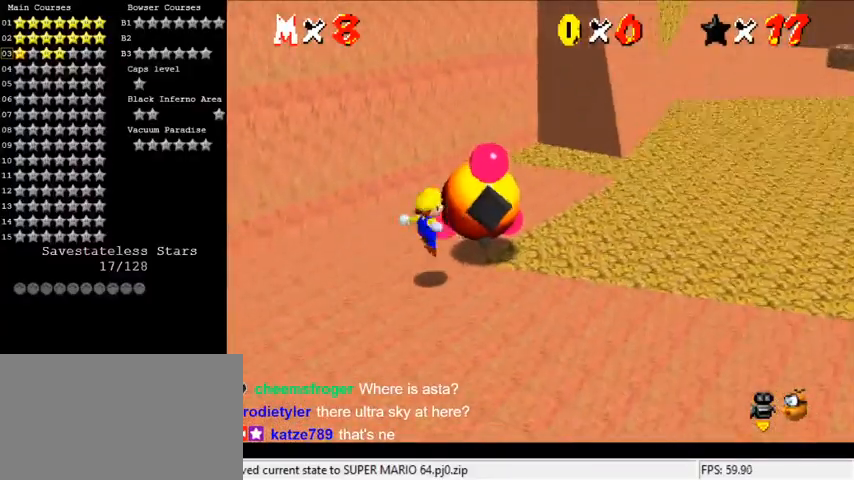
{"keys": ["a"], "events": [[133, "up", "down"], [300, "ctrl", "down"], [300, "right", "up"], [300, "up", "up"], [433, "ctrl", "up"], [500, "a", "down"]]}
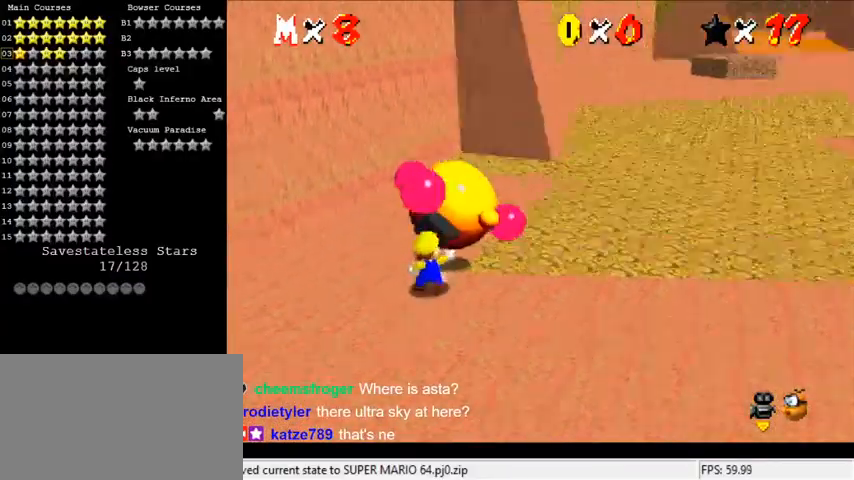
{"keys": ["up"], "events": [[100, "a", "up"], [233, "a", "down"], [233, "up", "down"], [267, "a", "up"], [267, "right", "down"], [367, "right", "up"]]}
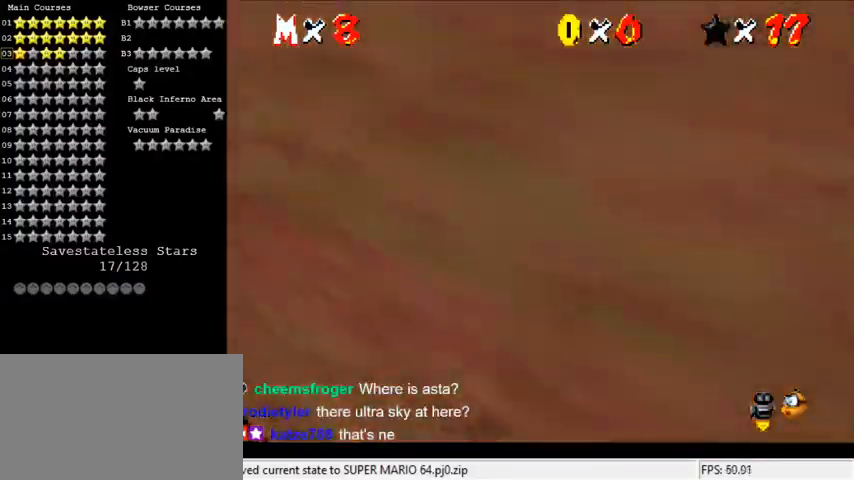
{"keys": ["up"], "events": [[100, "d", "down"], [267, "d", "up"]]}
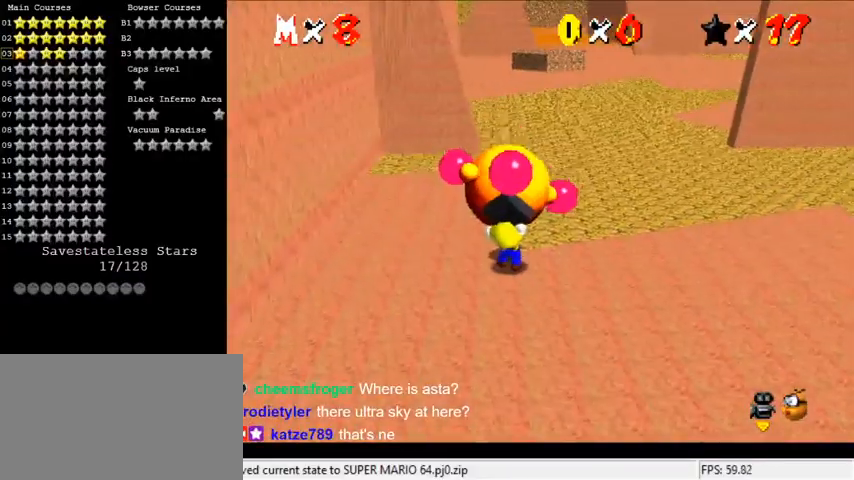
{"keys": ["ctrl", "right", "up"], "events": [[300, "ctrl", "down"], [333, "right", "down"], [433, "ctrl", "up"], [467, "ctrl", "down"]]}
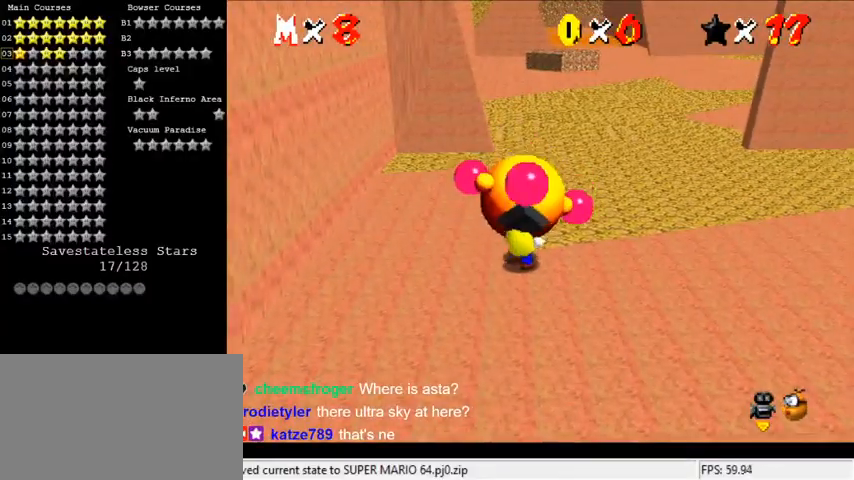
{"keys": ["up"], "events": [[33, "right", "up"], [167, "ctrl", "up"]]}
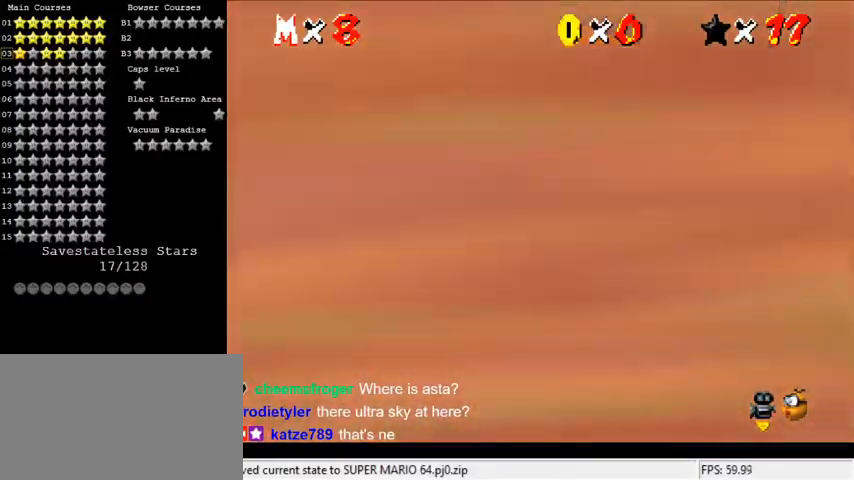
{"keys": ["up"], "events": [[367, "right", "down"], [467, "right", "up"]]}
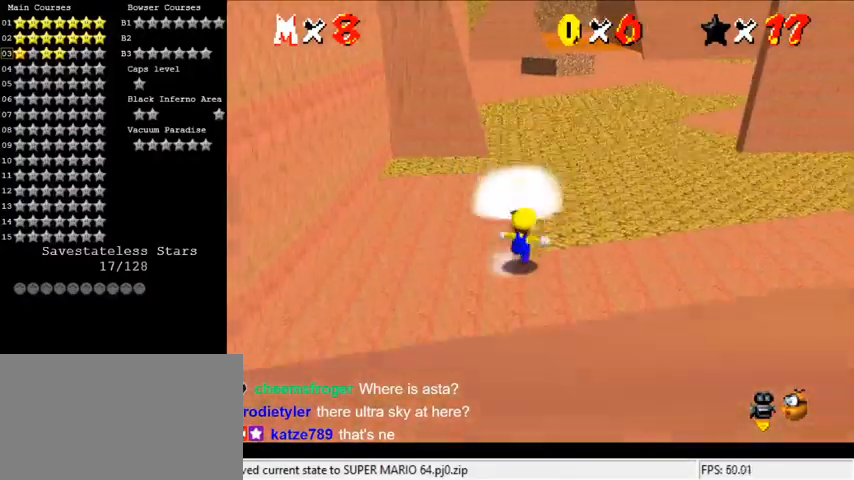
{"keys": ["left"], "events": [[200, "shift", "down"], [267, "up", "up"], [333, "ctrl", "down"], [433, "shift", "up"], [467, "ctrl", "up"], [500, "left", "down"]]}
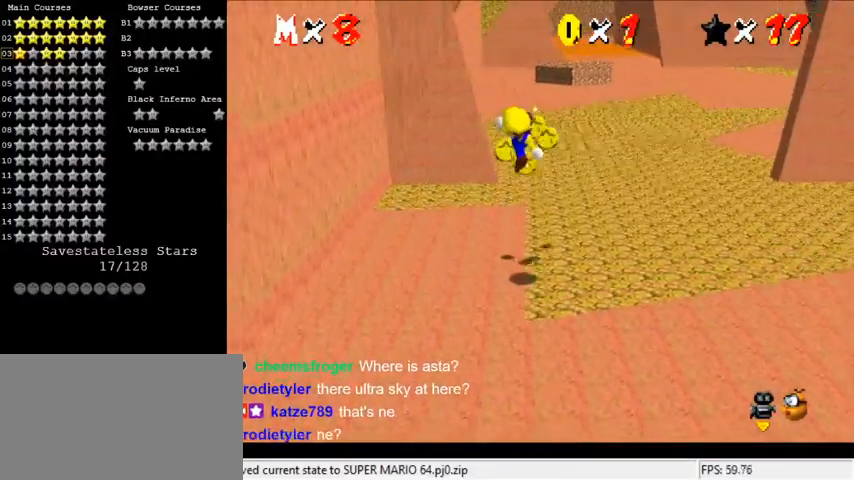
{"keys": ["up"], "events": [[100, "left", "up"], [100, "up", "down"], [200, "right", "down"], [300, "right", "up"]]}
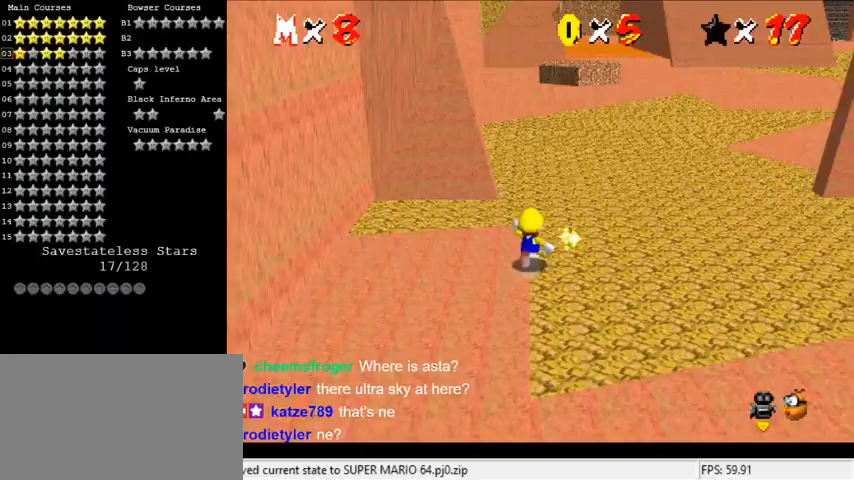
{"keys": ["right", "up"], "events": [[167, "right", "down"]]}
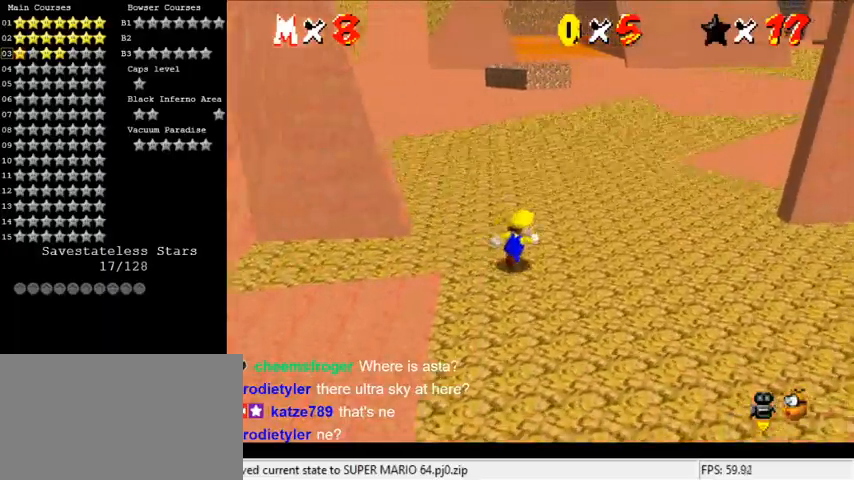
{"keys": ["up"], "events": [[33, "right", "up"], [167, "shift", "down"], [333, "shift", "up"]]}